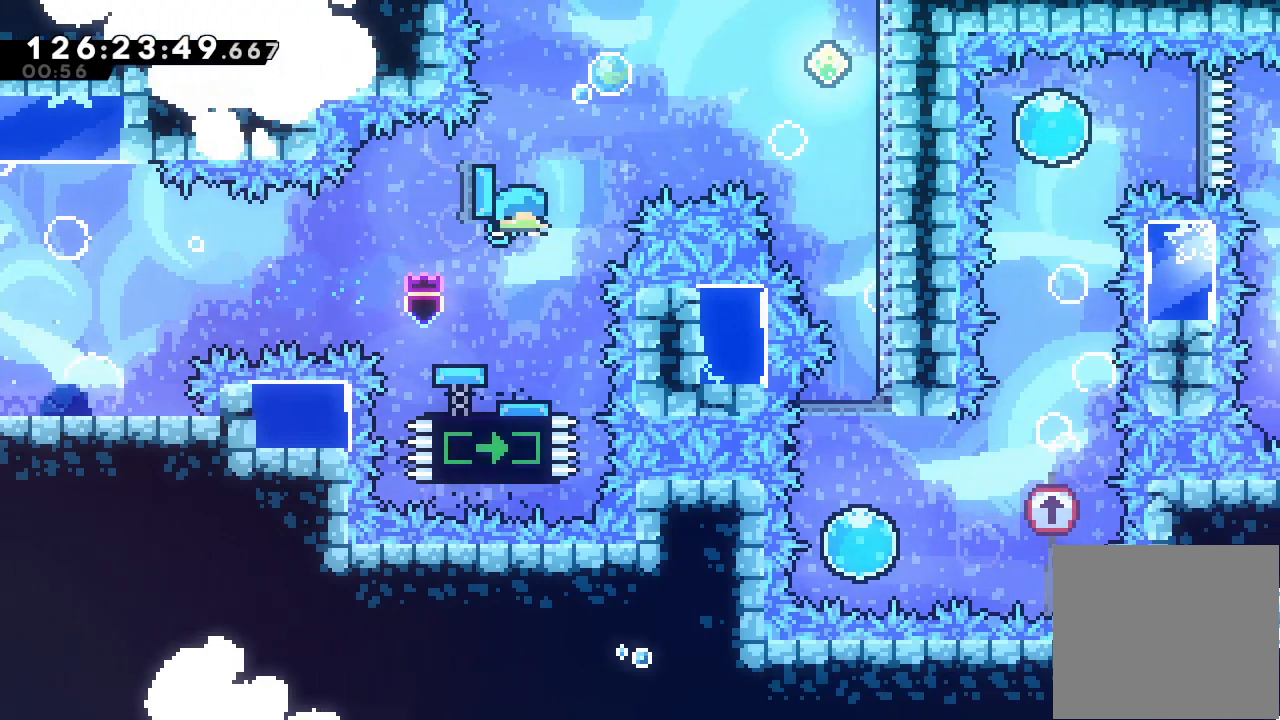
Gameplay with keyboard; each line is a JSON object with the keys held at the frame after it. "events" lists presses ("down") and releases ("up") of "a", "d", "down", "e", "f", "left", "r", "right", "s", "space", "up" and "w" between this image and that frame as [ms after this image, input, new state], when the widget could be followed in between. No other keys are recorded. Mouse input is not recorded.
{"keys": ["right"], "events": [[100, "right", "down"]]}
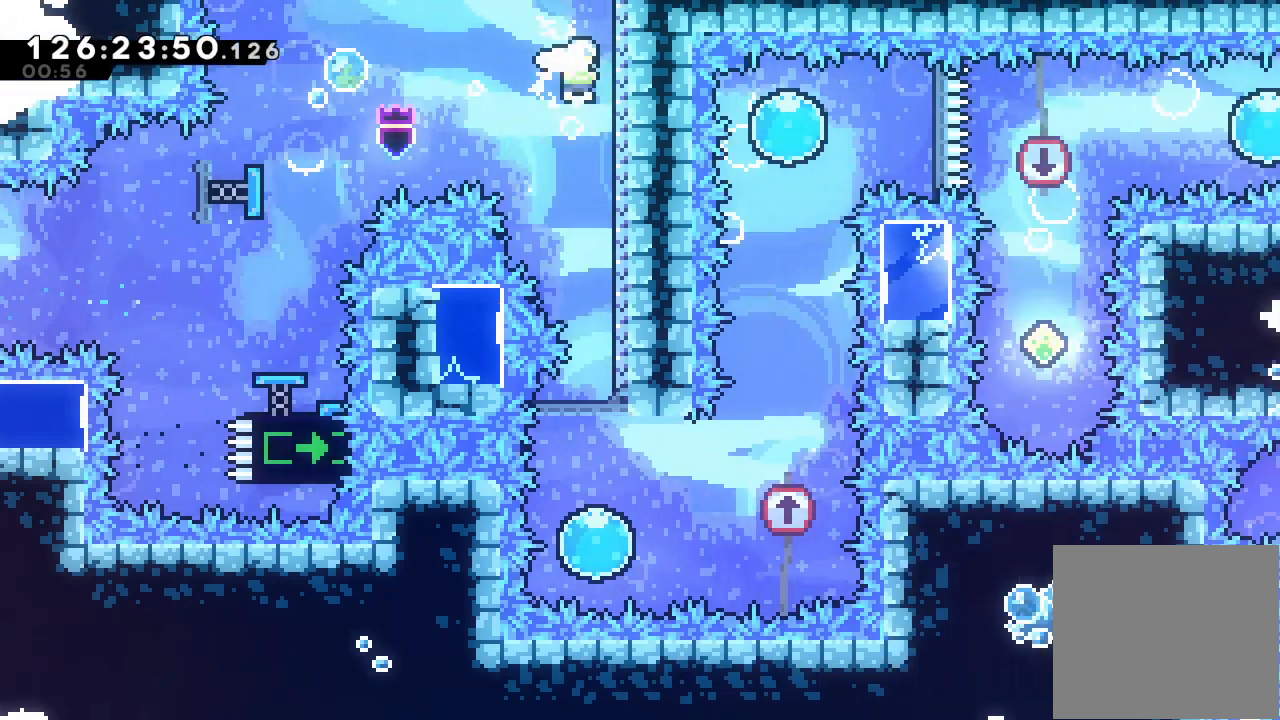
{"keys": [], "events": [[167, "right", "up"]]}
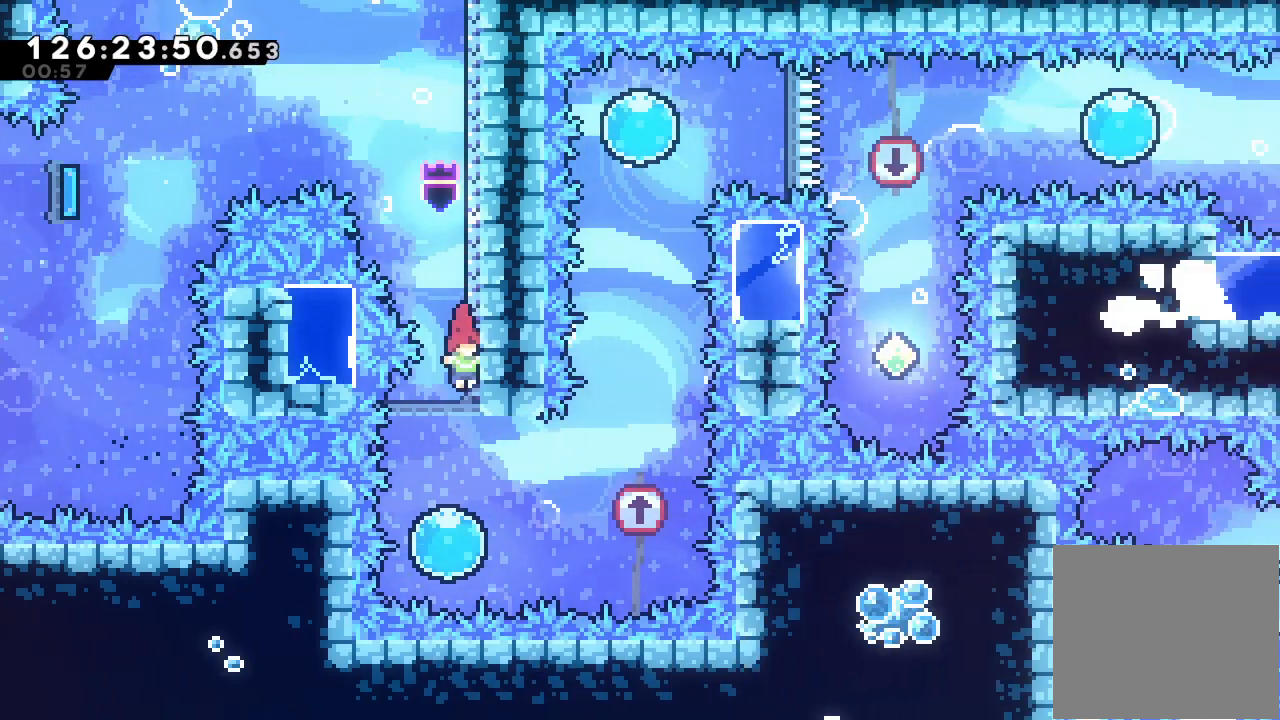
{"keys": ["right"], "events": [[200, "right", "down"]]}
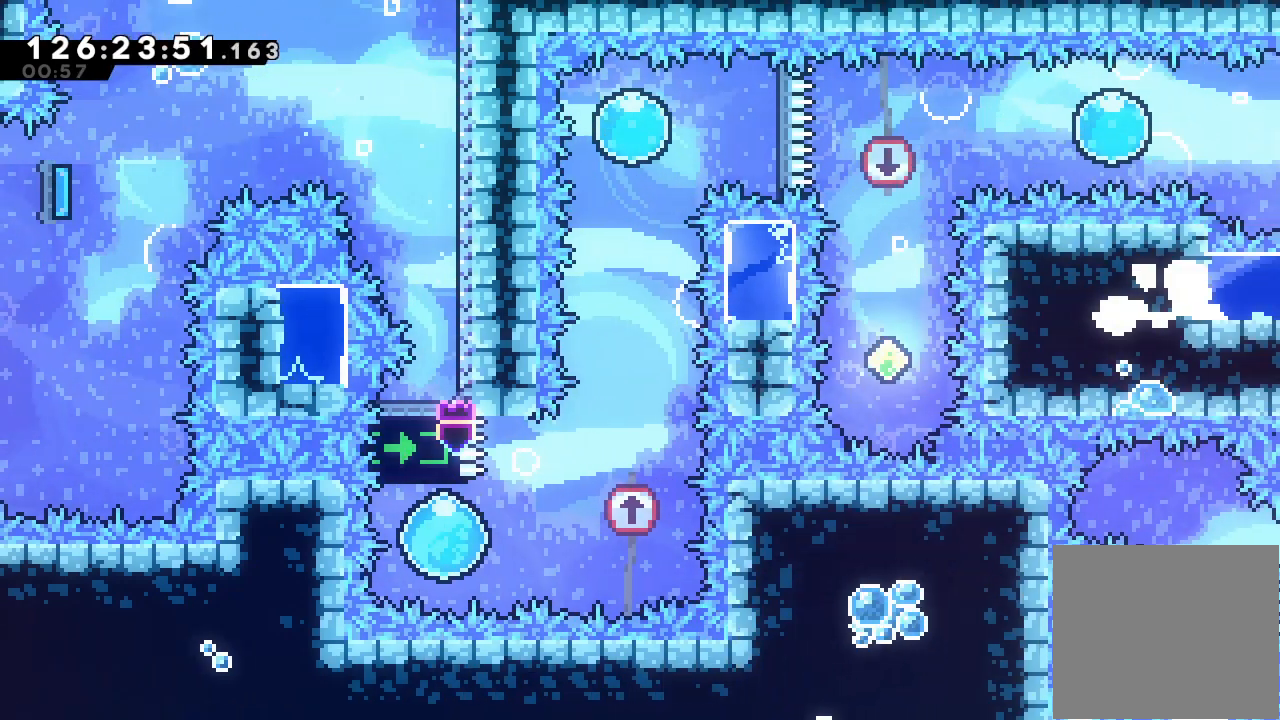
{"keys": ["s", "up"], "events": [[267, "up", "down"], [300, "right", "up"], [300, "s", "down"]]}
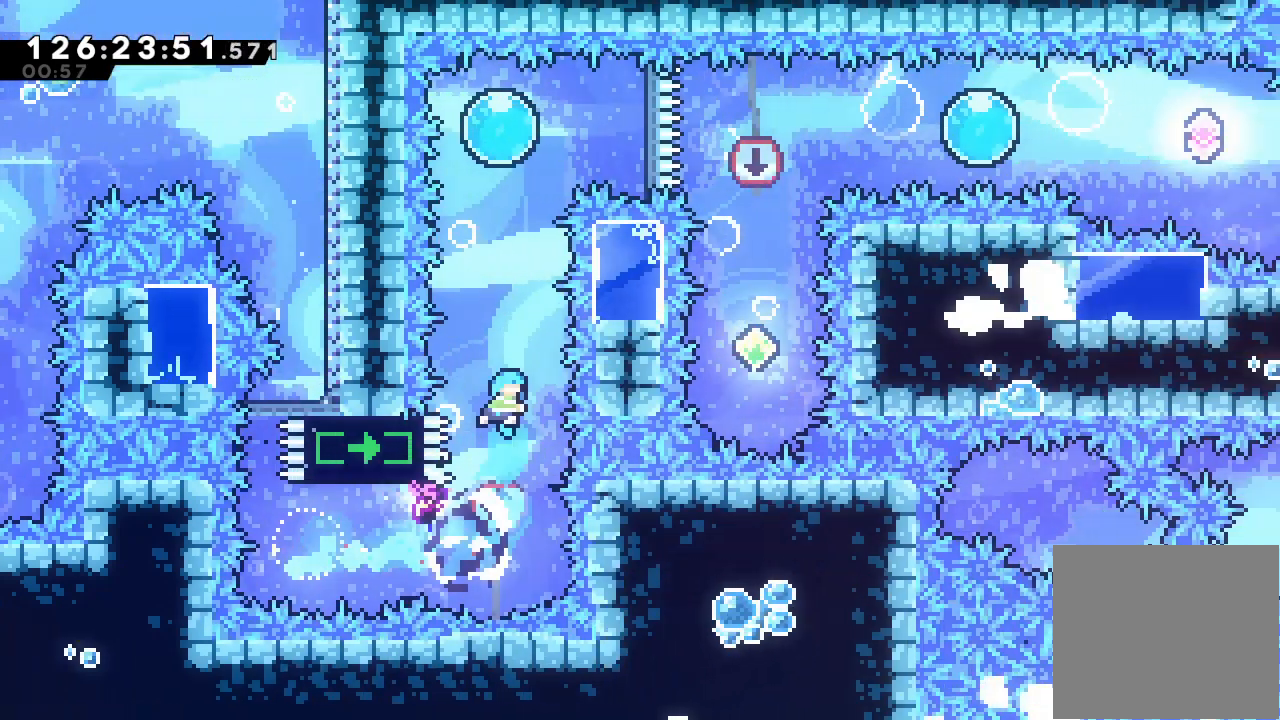
{"keys": [], "events": [[167, "s", "up"], [167, "up", "up"]]}
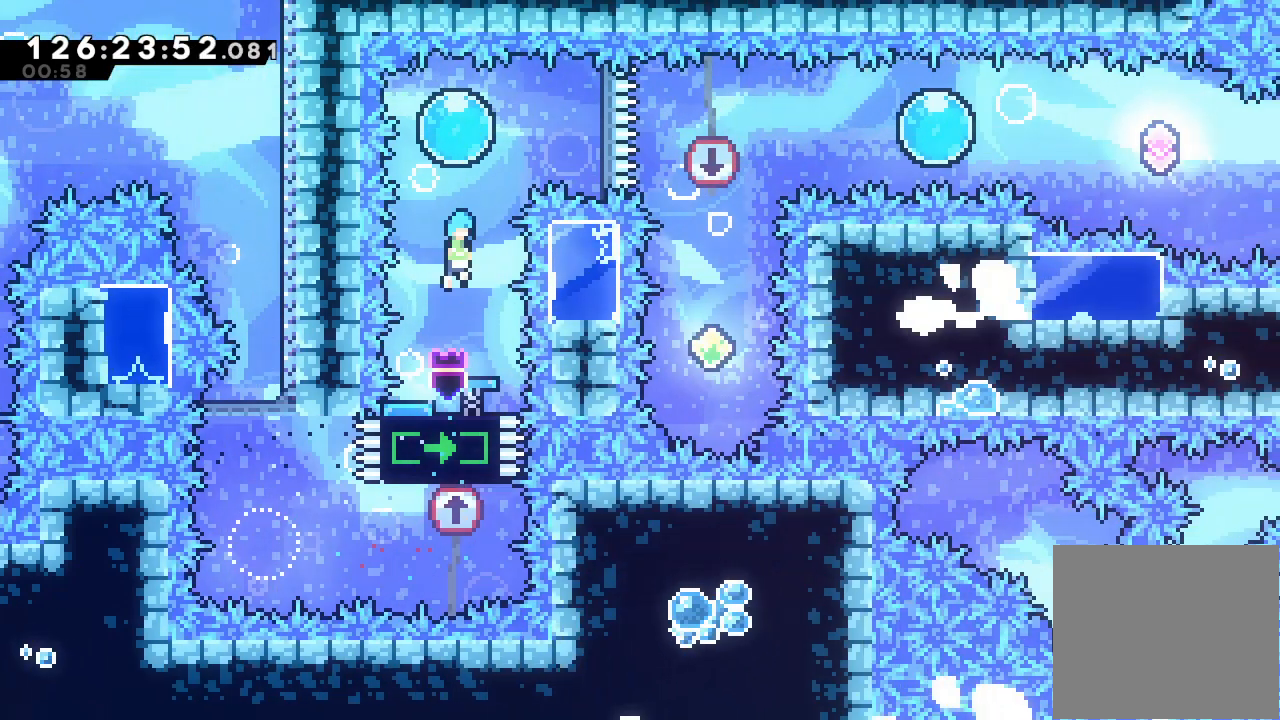
{"keys": ["right"], "events": [[200, "right", "down"]]}
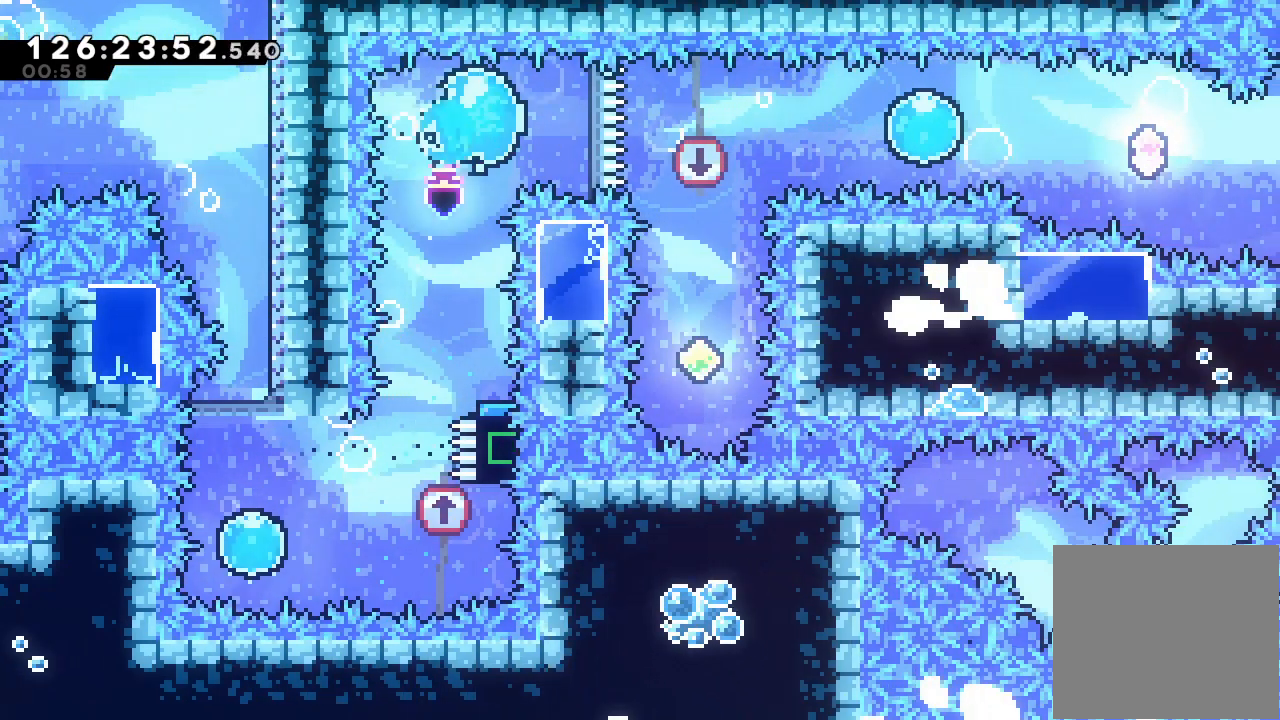
{"keys": [], "events": [[67, "right", "up"]]}
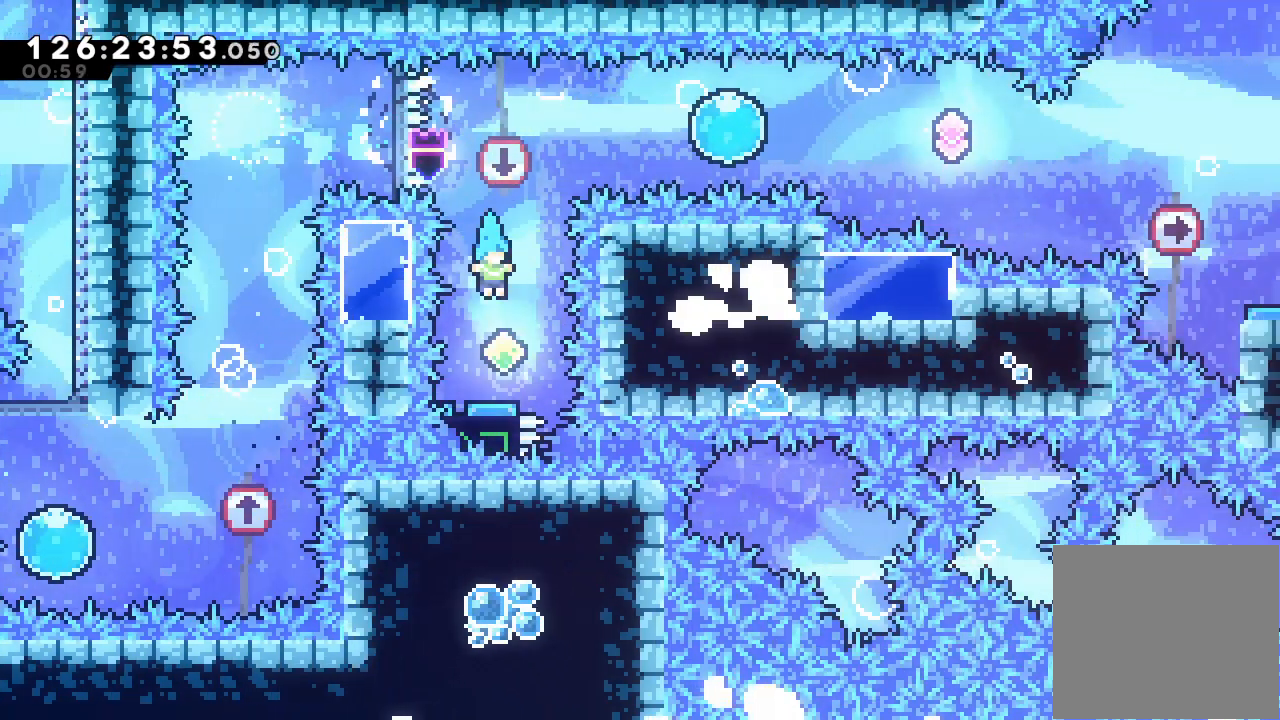
{"keys": ["right"], "events": [[467, "right", "down"]]}
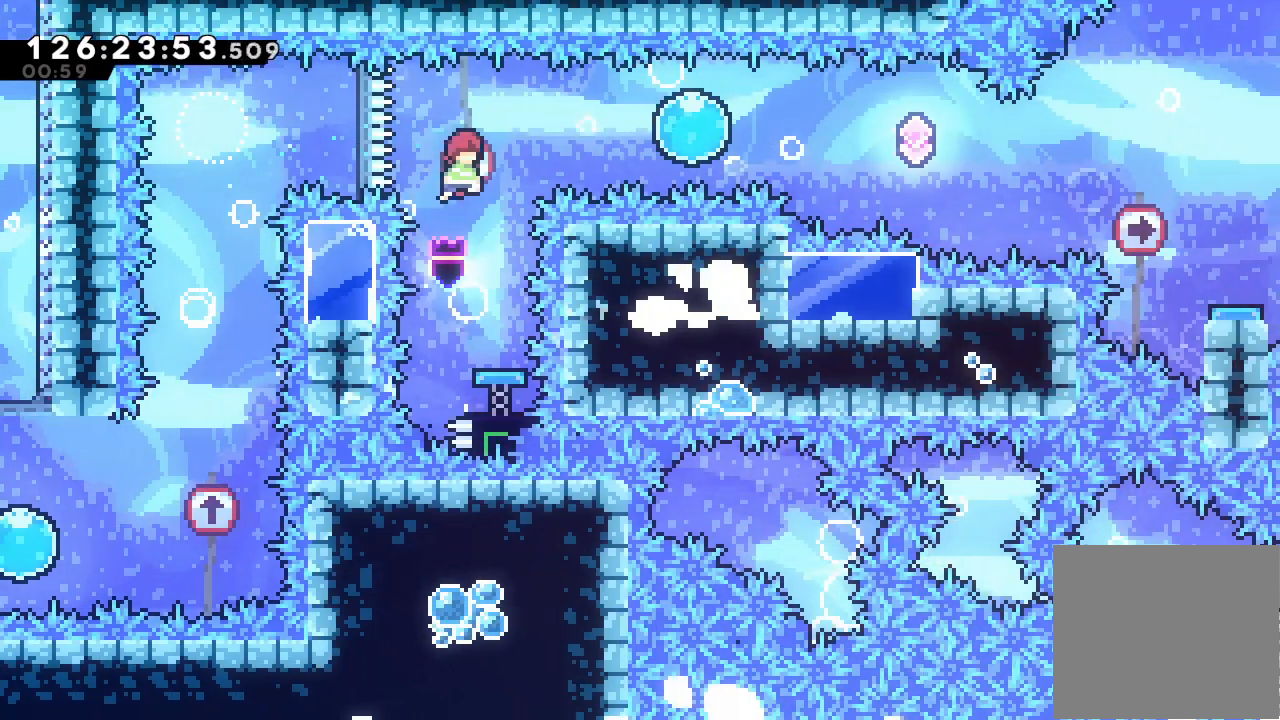
{"keys": ["right", "s"], "events": [[133, "s", "down"], [367, "s", "up"], [500, "s", "down"]]}
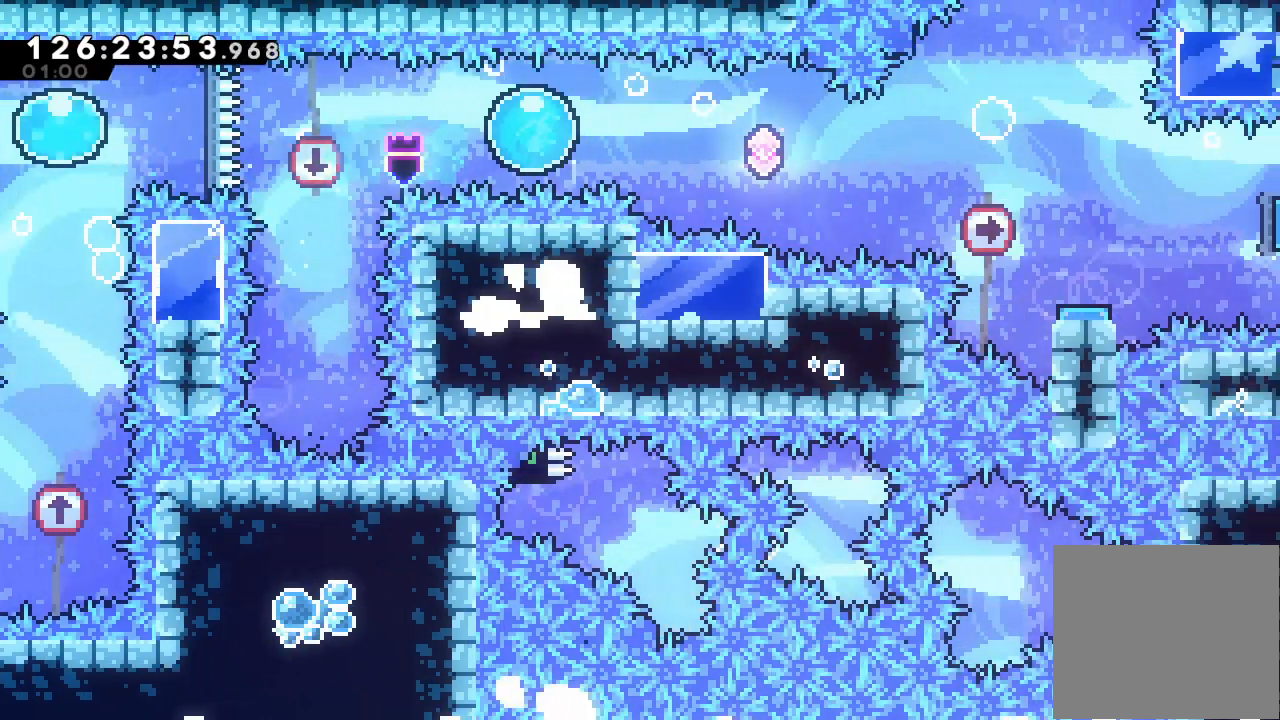
{"keys": ["right", "s"], "events": [[167, "s", "up"], [433, "s", "down"]]}
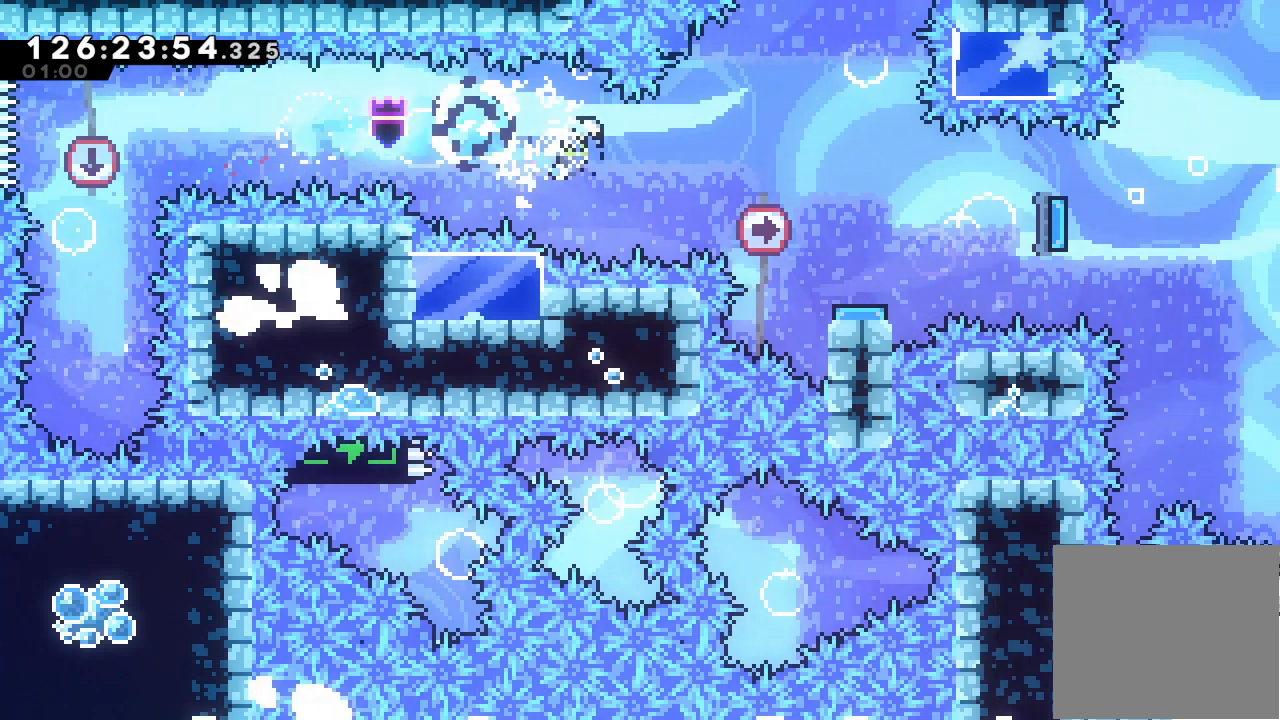
{"keys": [], "events": [[133, "s", "up"], [167, "right", "up"], [267, "right", "down"], [367, "right", "up"]]}
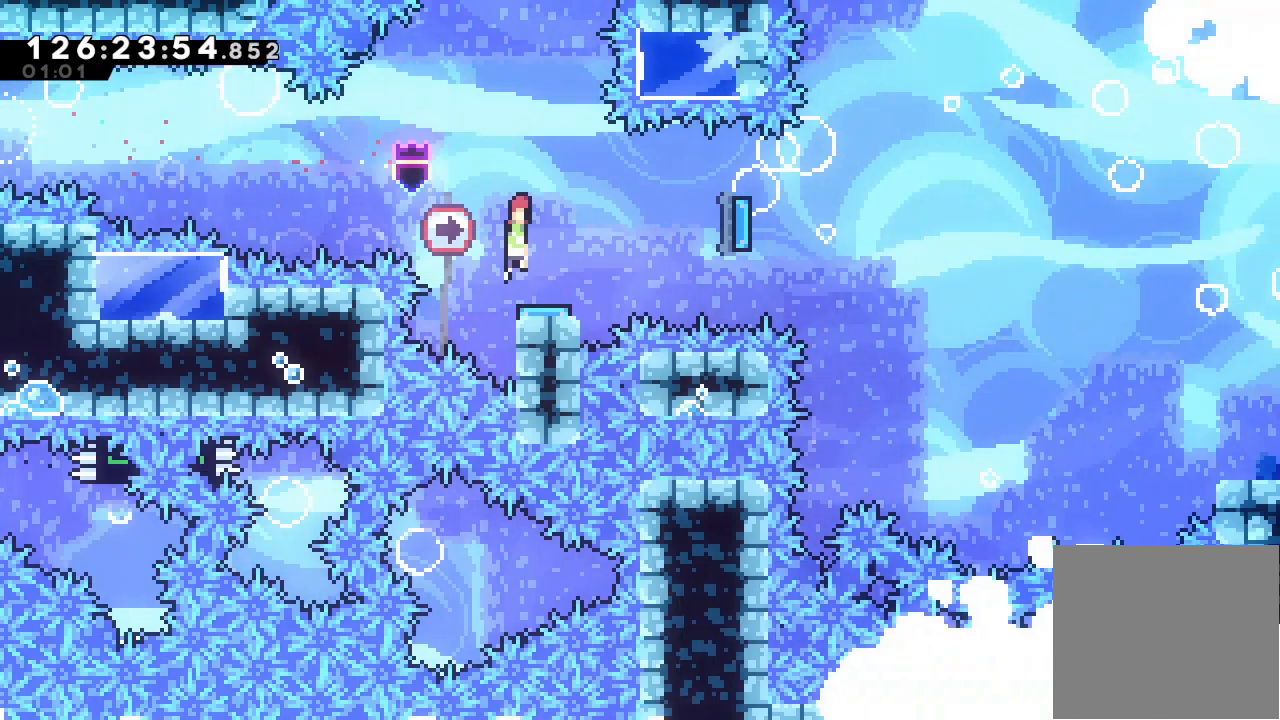
{"keys": [], "events": []}
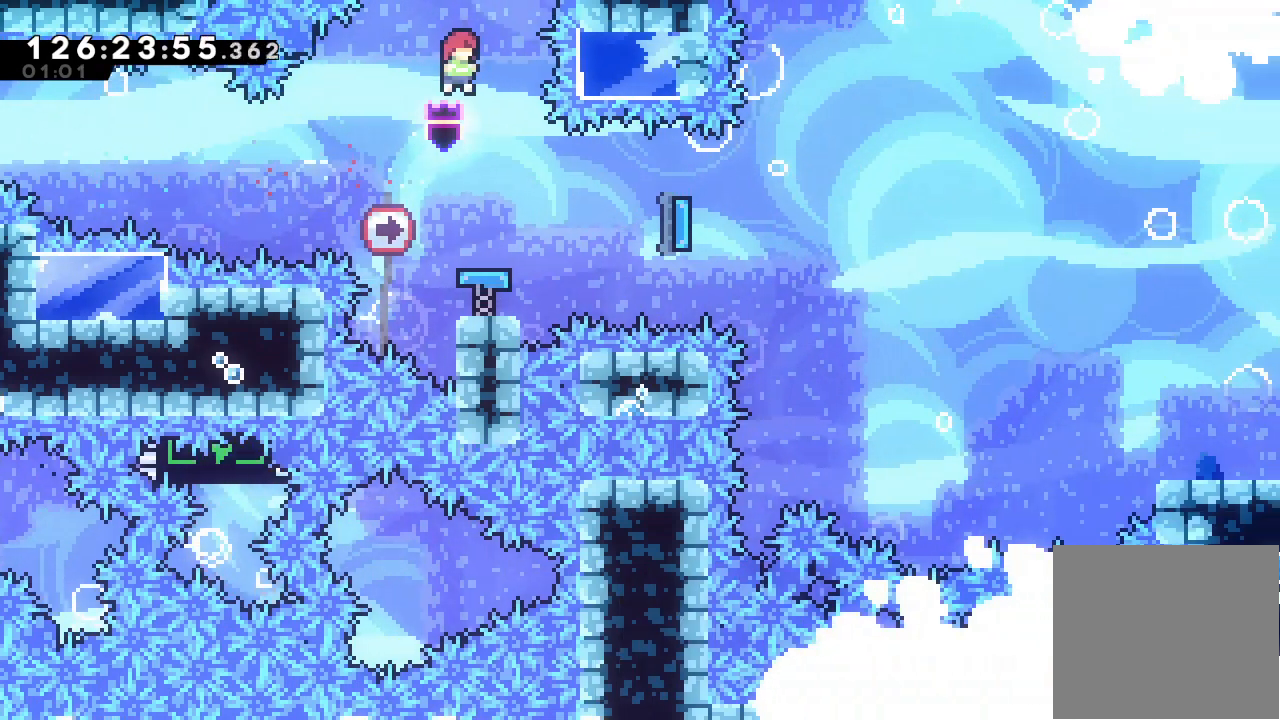
{"keys": ["right", "s"], "events": [[167, "right", "down"], [333, "s", "down"]]}
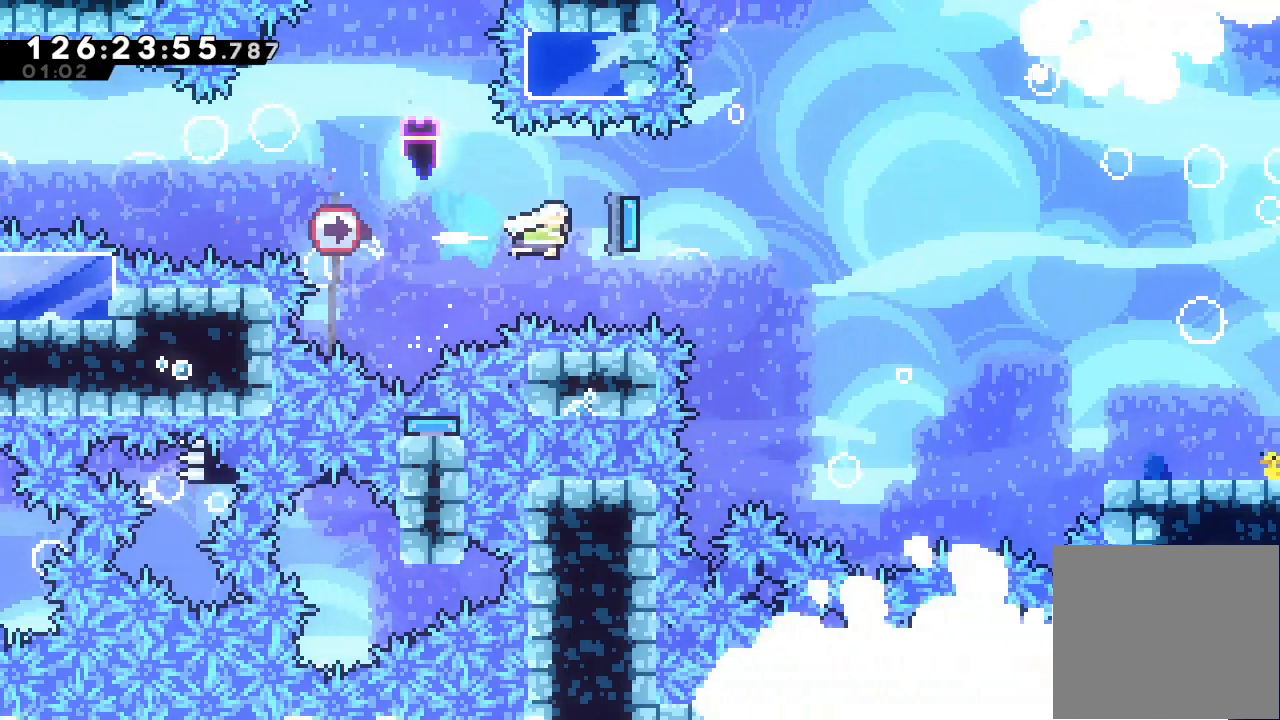
{"keys": ["right"], "events": [[267, "s", "up"]]}
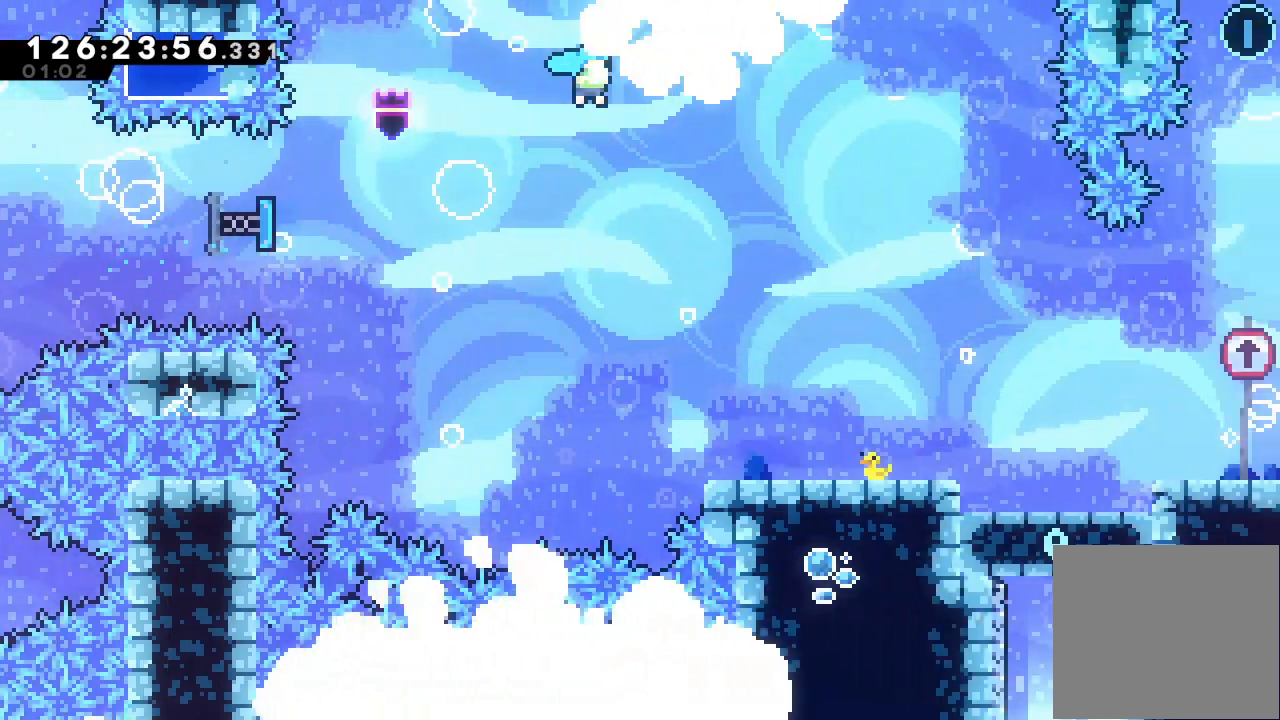
{"keys": ["right"], "events": []}
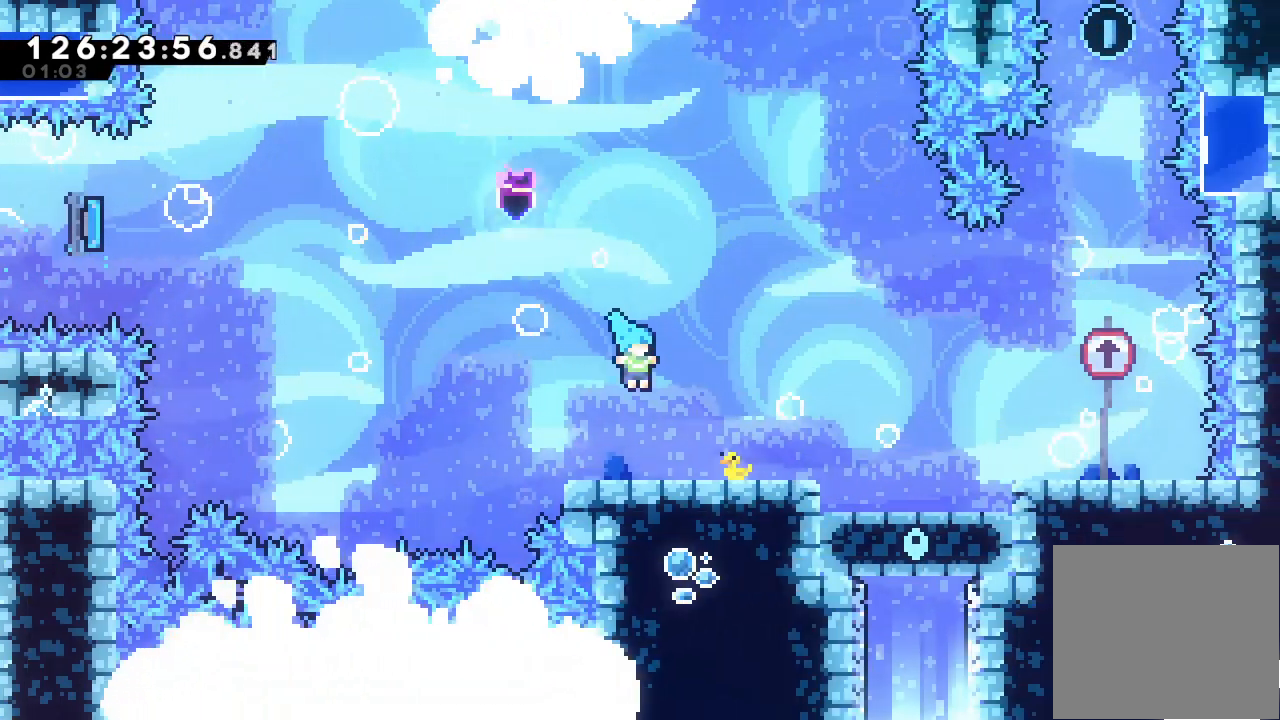
{"keys": ["right"], "events": [[167, "s", "down"], [233, "s", "up"], [333, "d", "down"], [433, "d", "up"]]}
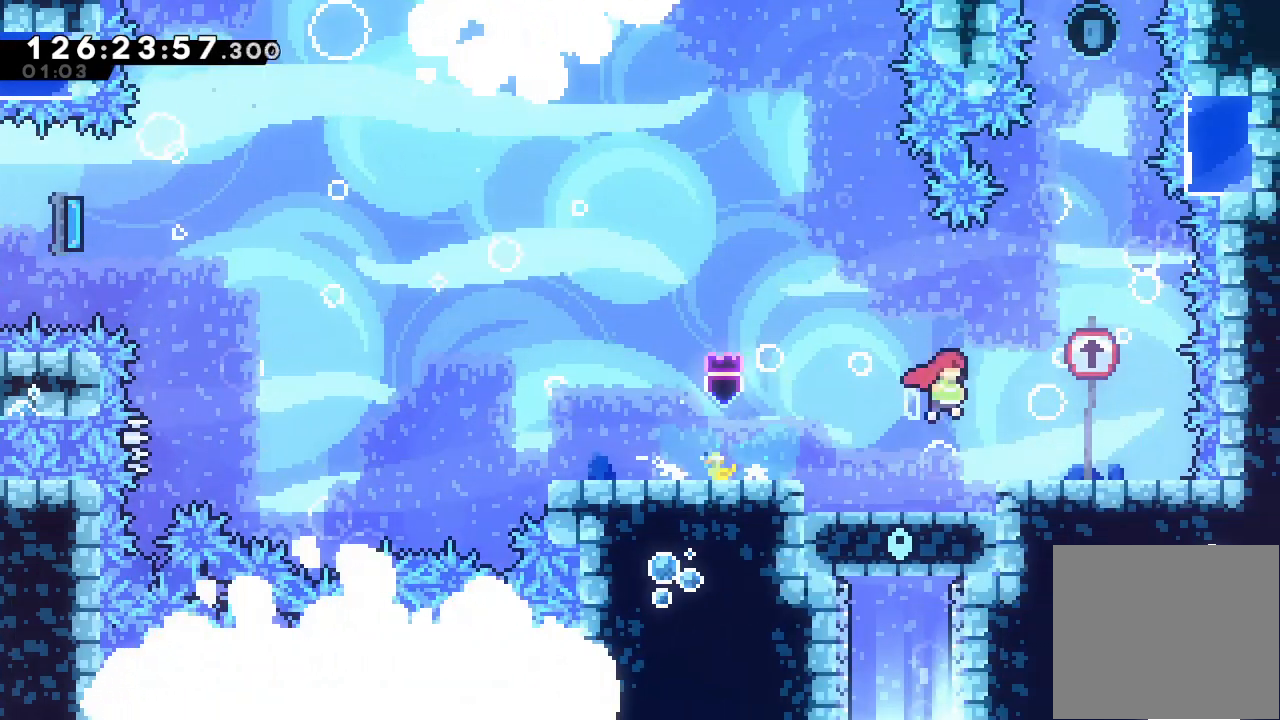
{"keys": [], "events": [[33, "right", "up"]]}
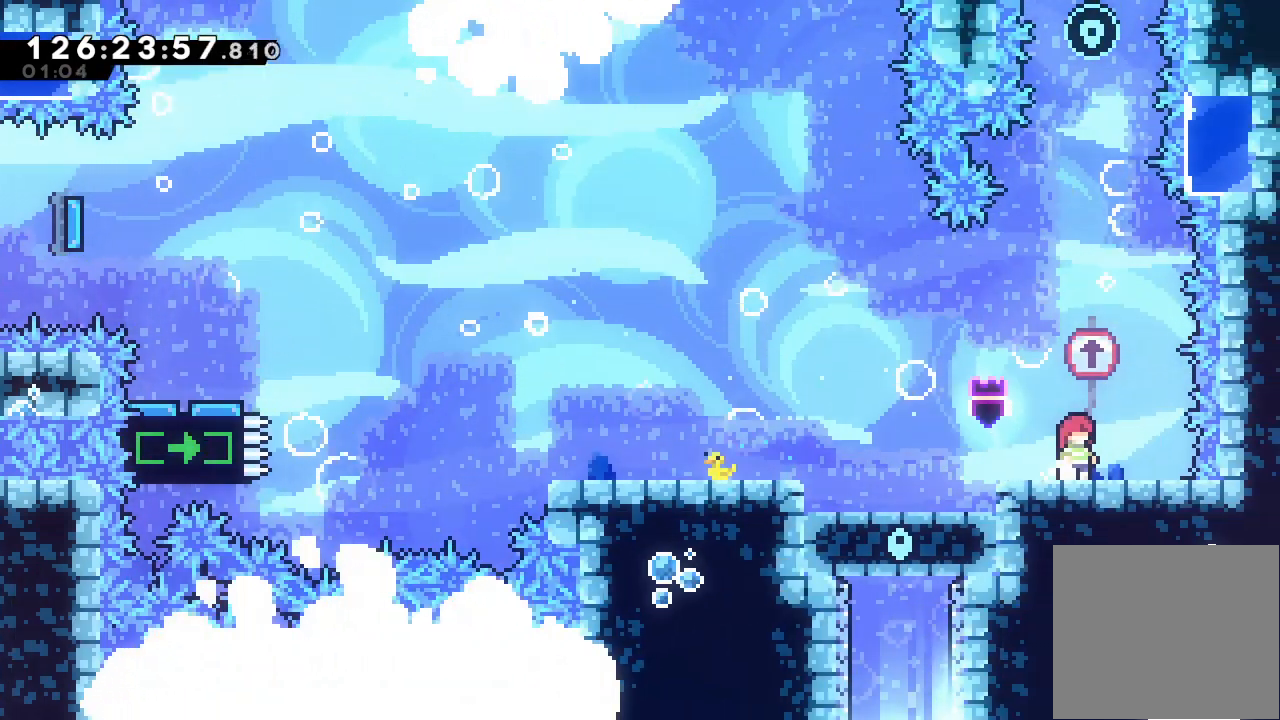
{"keys": [], "events": []}
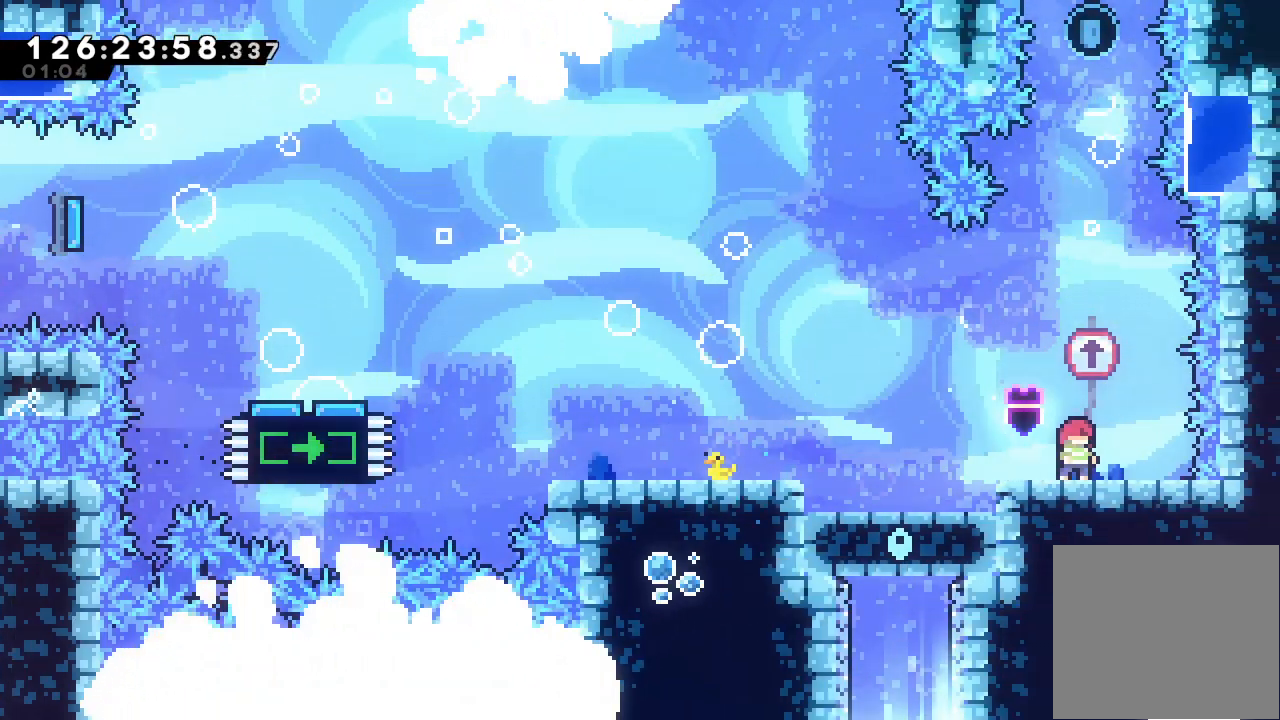
{"keys": [], "events": []}
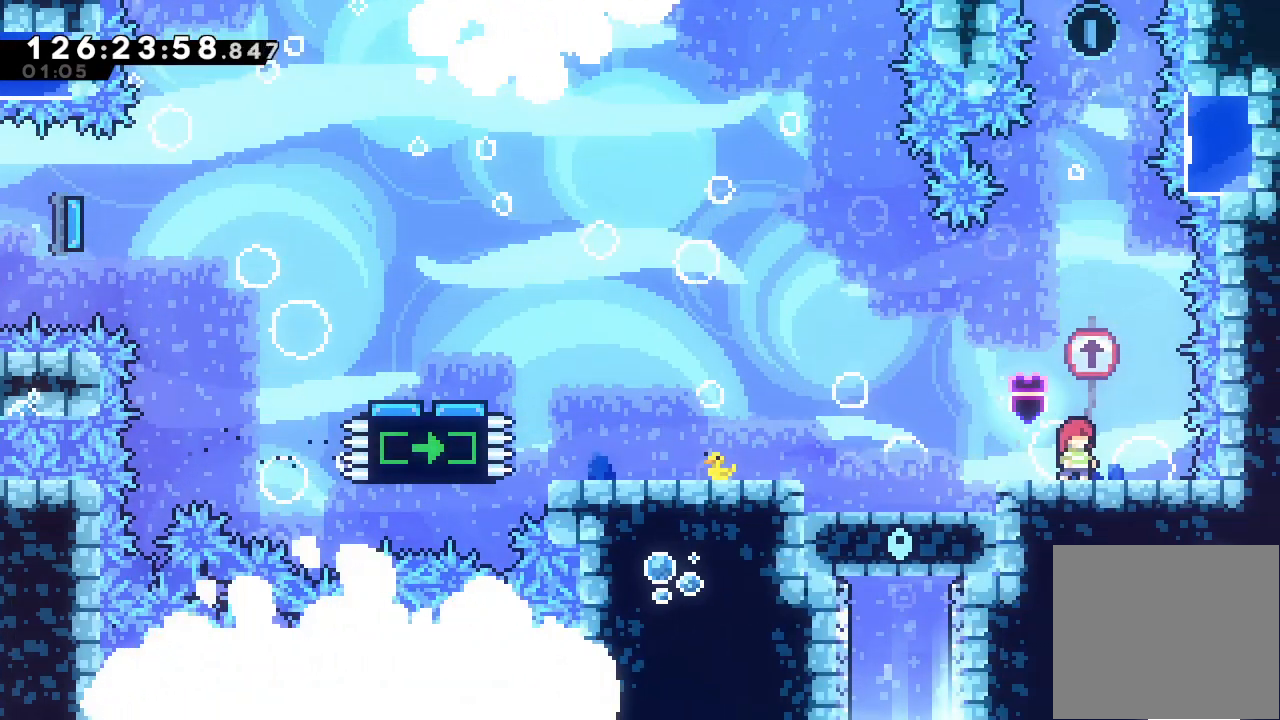
{"keys": [], "events": []}
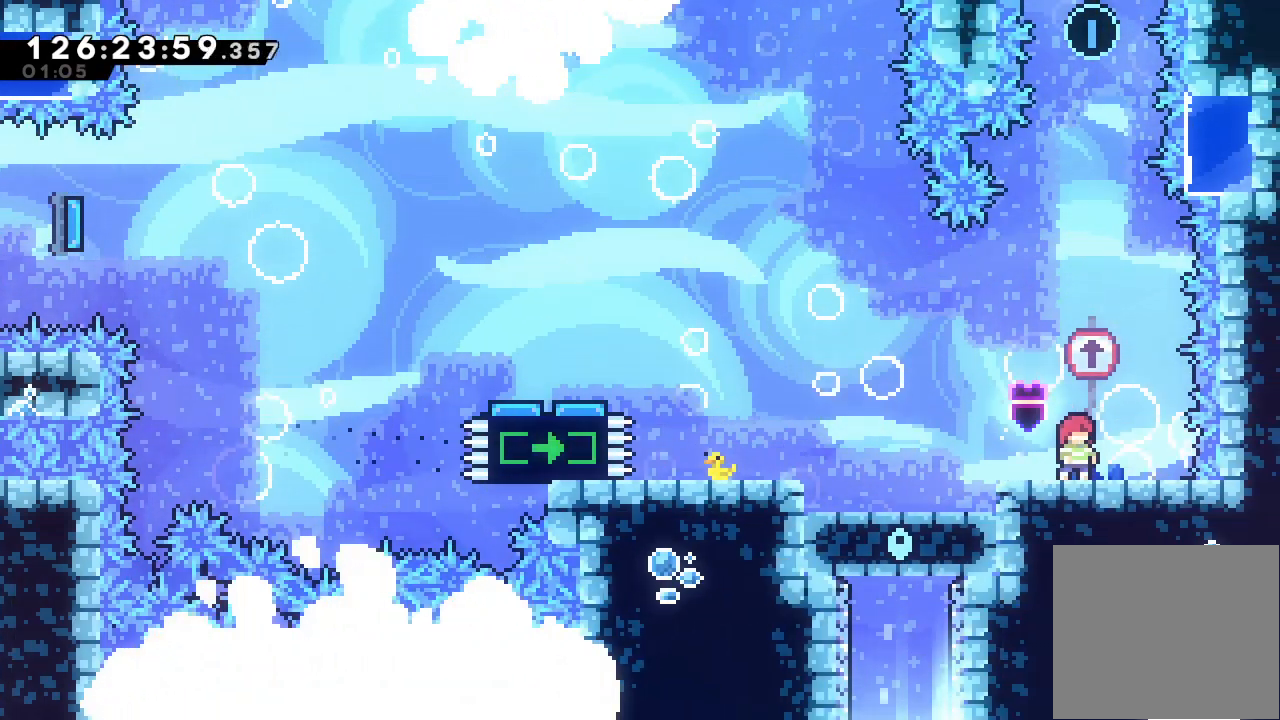
{"keys": [], "events": []}
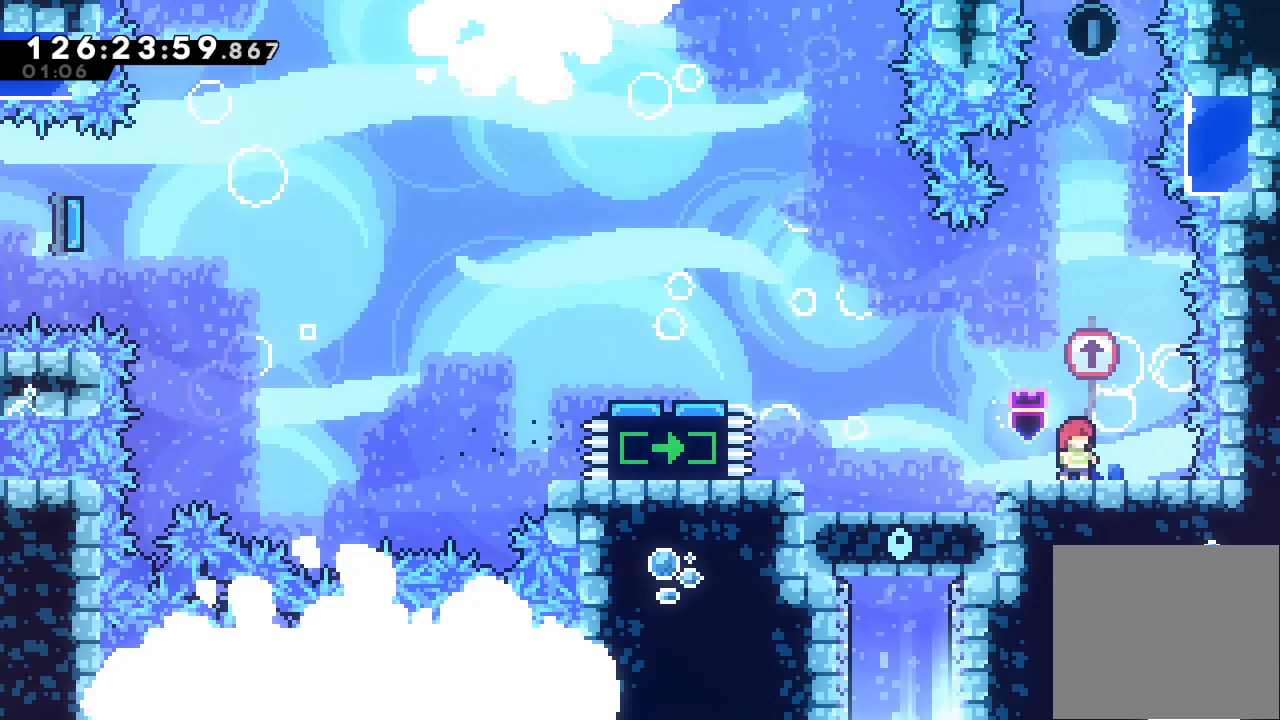
{"keys": [], "events": []}
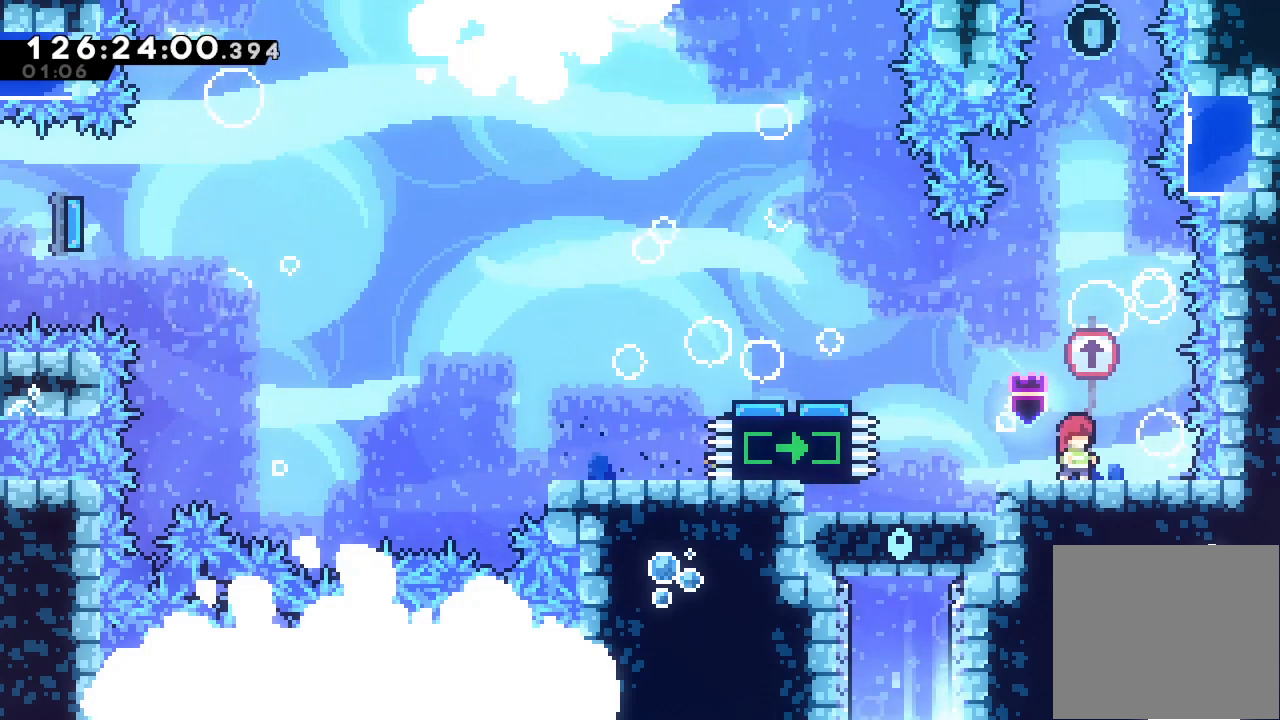
{"keys": ["d"], "events": [[433, "d", "down"]]}
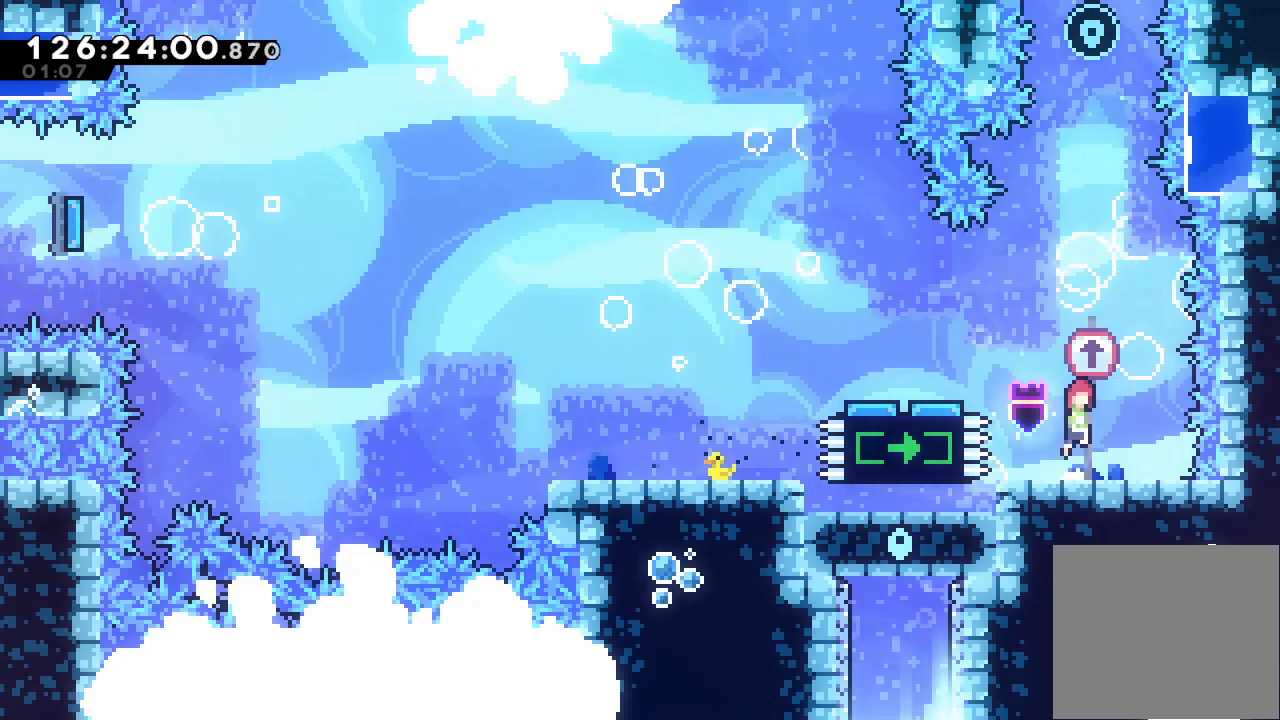
{"keys": ["d", "right"], "events": [[100, "left", "down"], [233, "left", "up"], [367, "right", "down"]]}
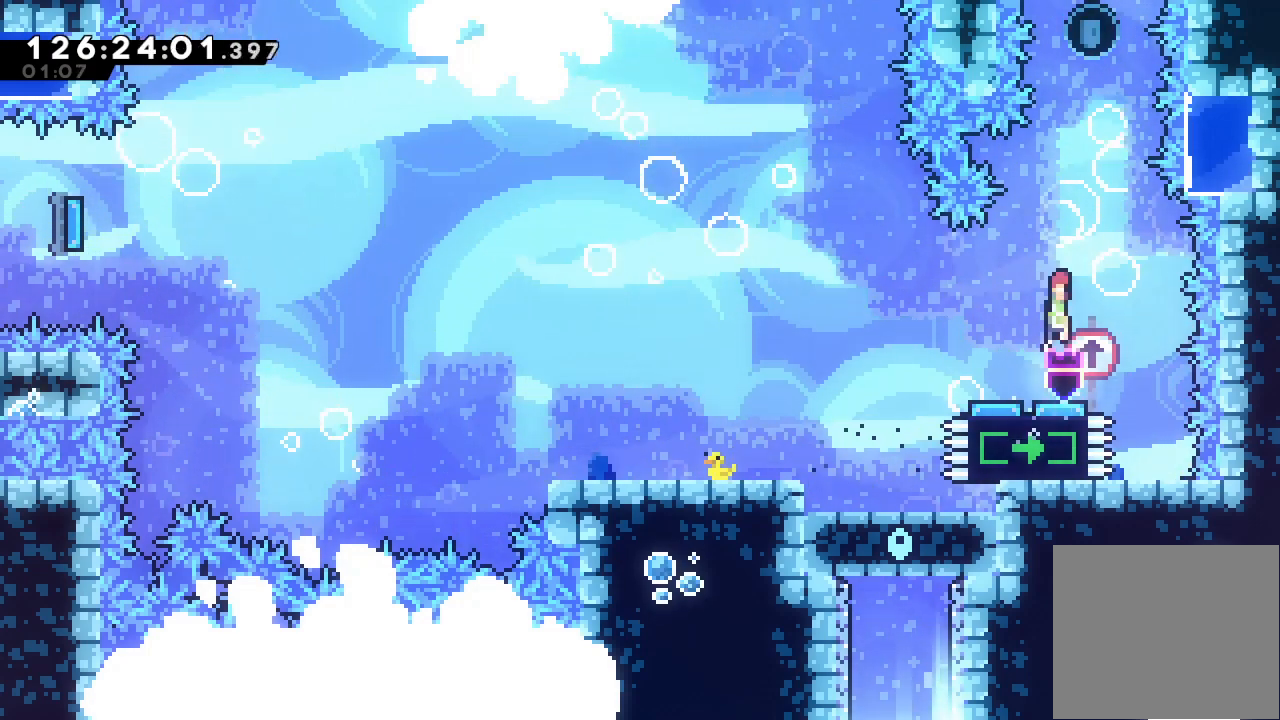
{"keys": ["up"], "events": [[67, "d", "up"], [67, "right", "up"], [167, "s", "down"], [167, "up", "down"], [467, "s", "up"]]}
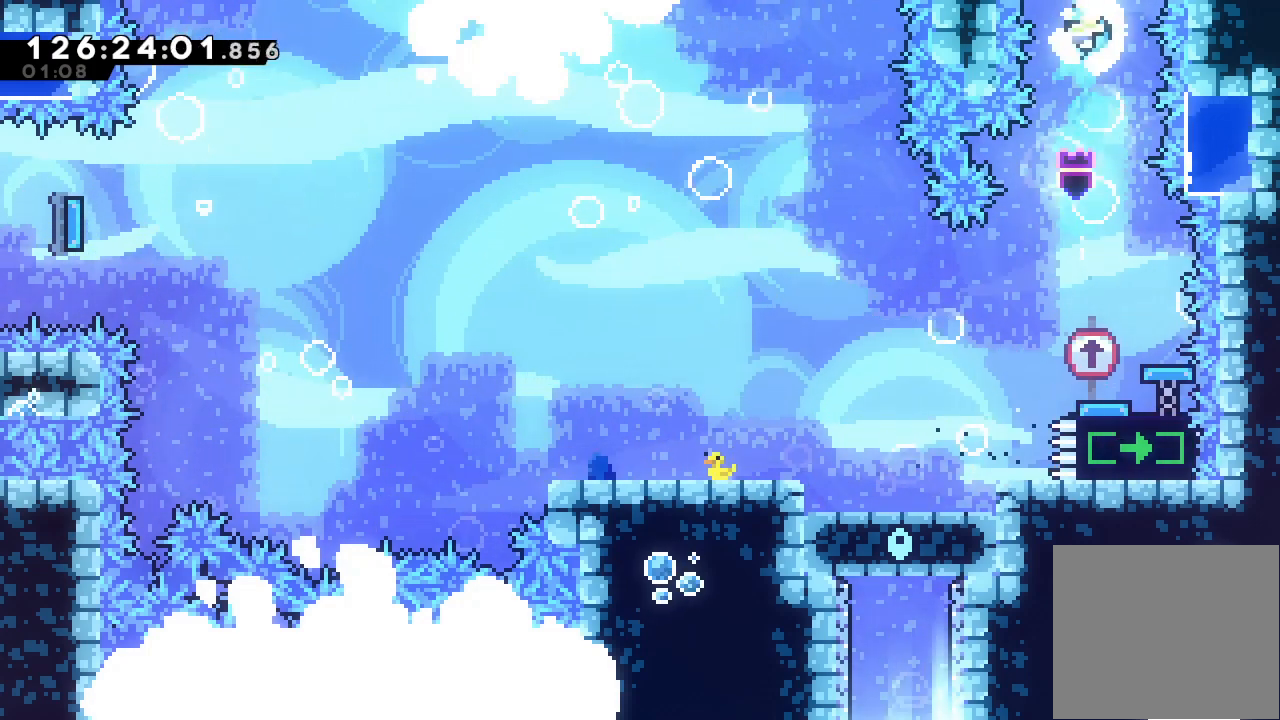
{"keys": [], "events": [[33, "up", "up"]]}
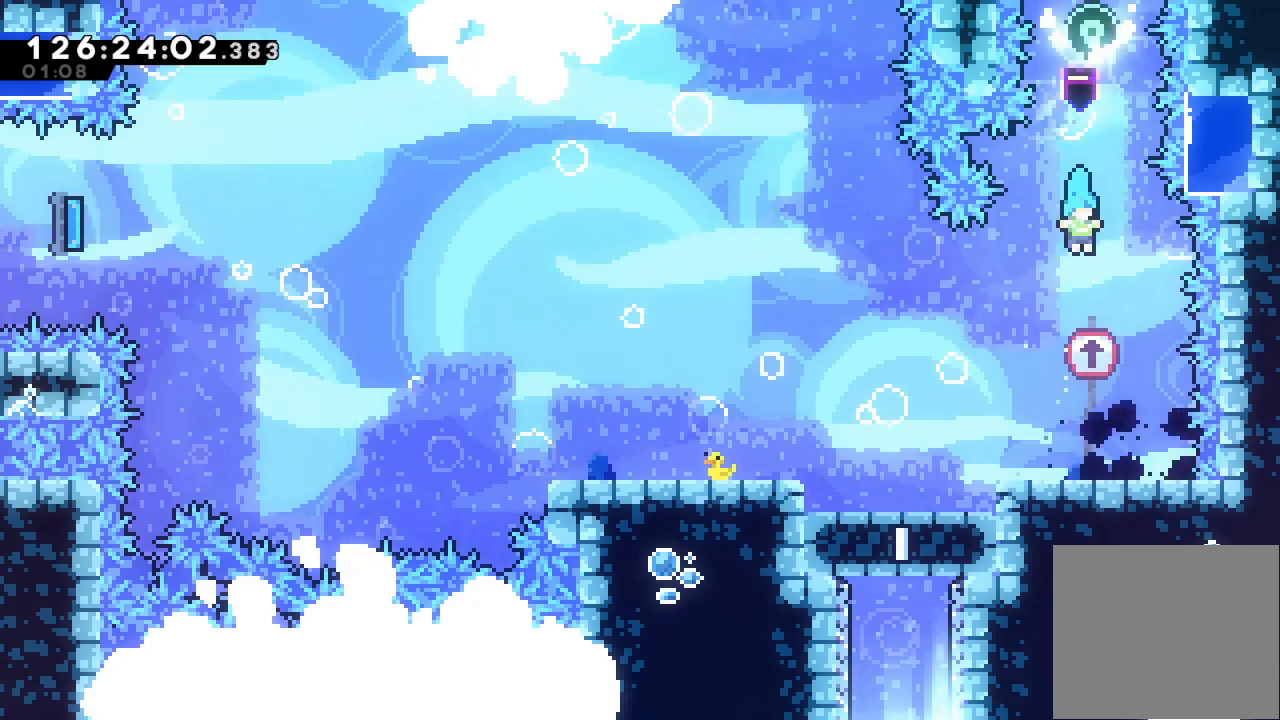
{"keys": ["left"], "events": [[67, "left", "down"], [200, "left", "up"], [500, "left", "down"]]}
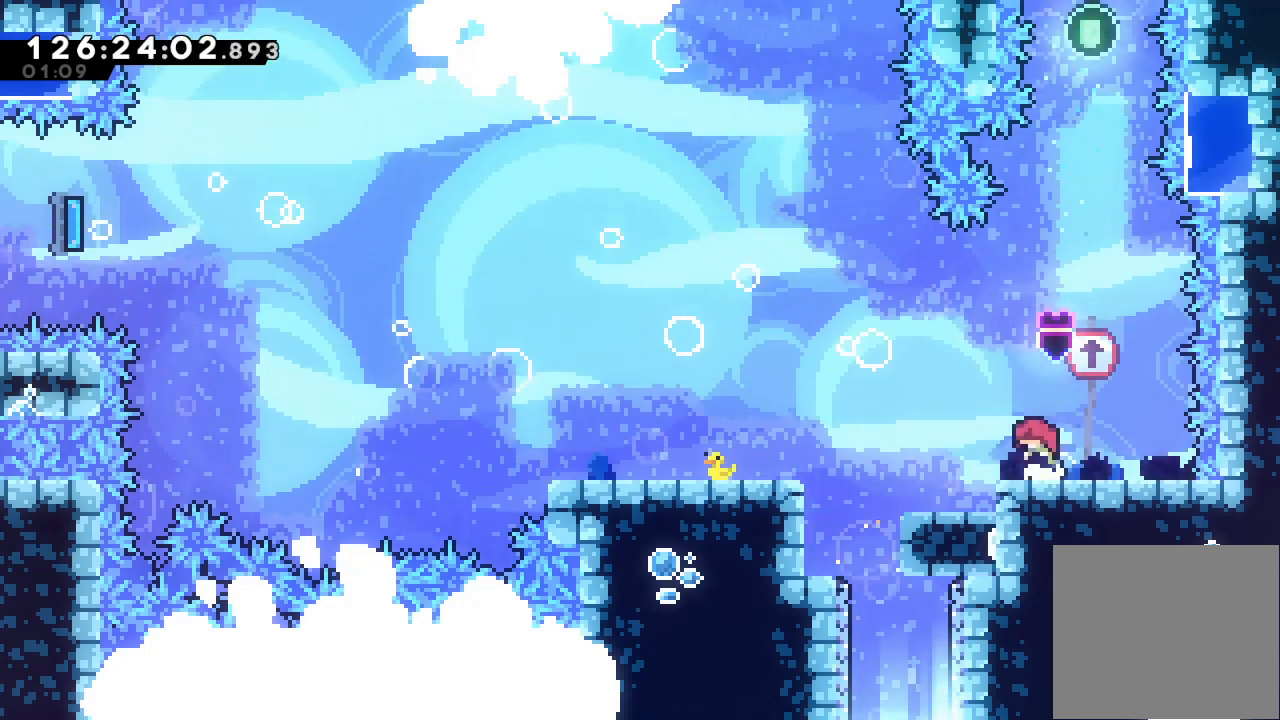
{"keys": ["down"], "events": [[33, "d", "down"], [133, "d", "up"], [300, "left", "up"], [367, "down", "down"]]}
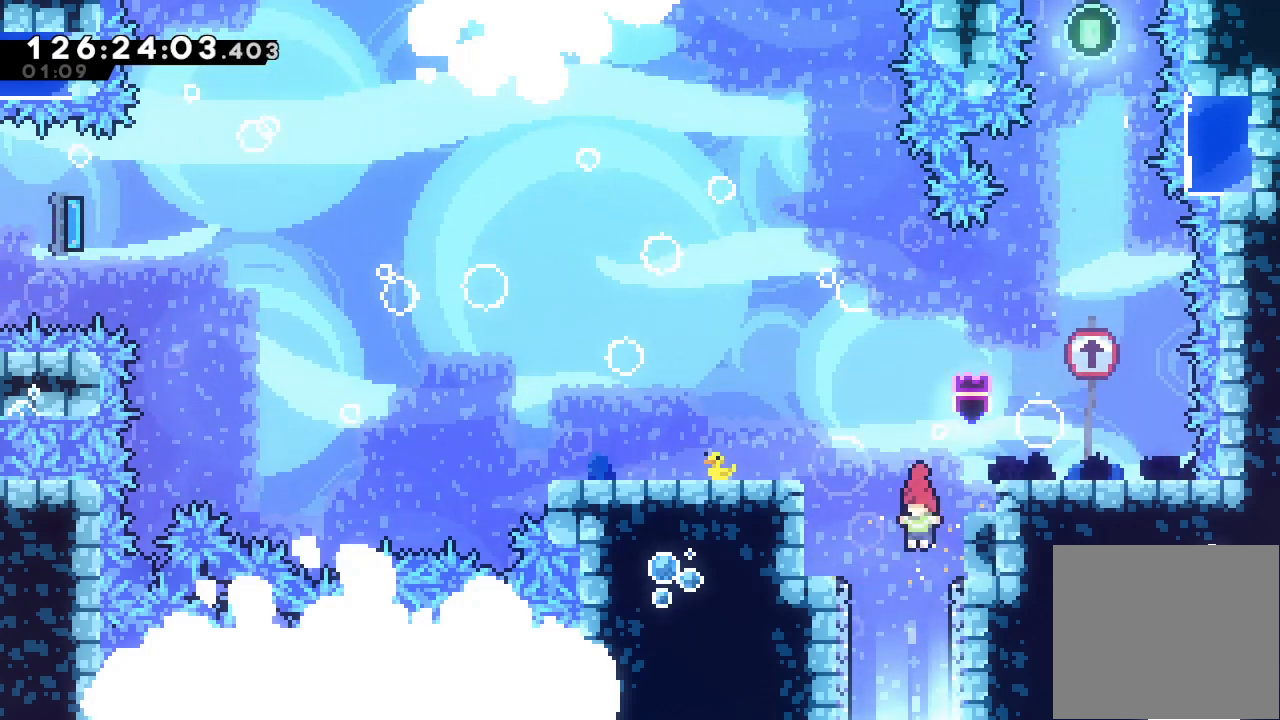
{"keys": ["down"], "events": []}
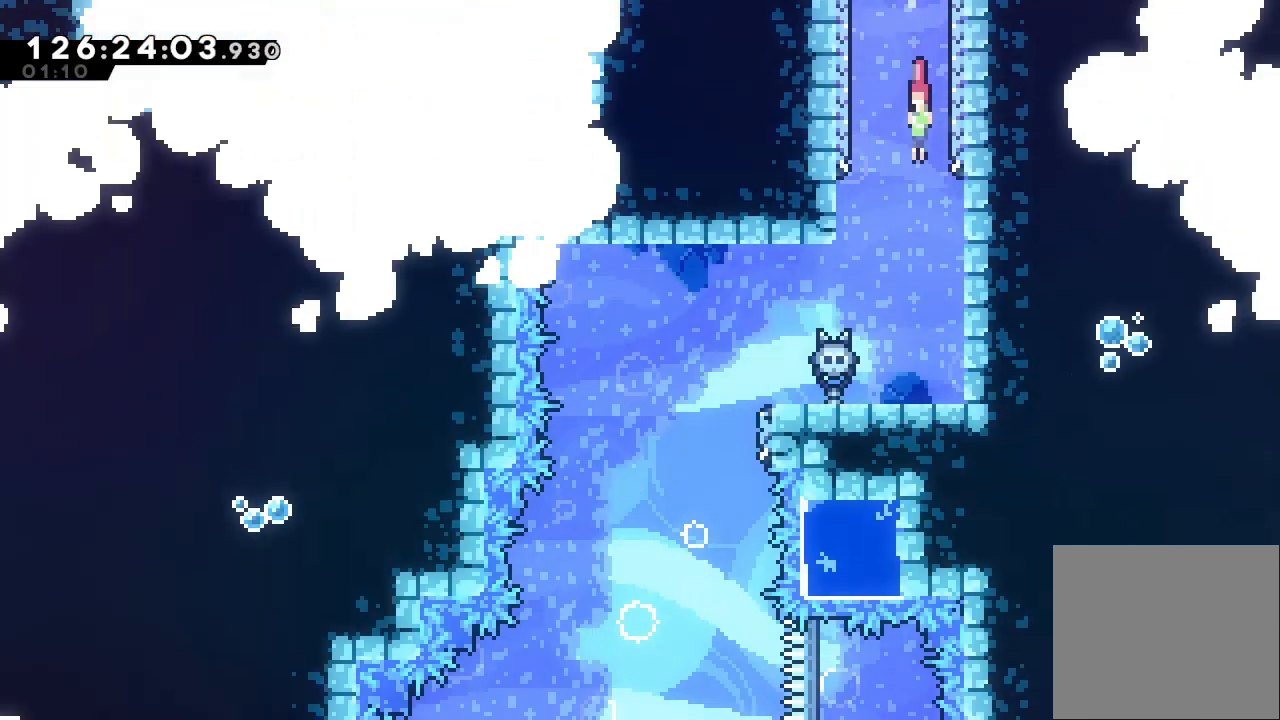
{"keys": ["down"], "events": []}
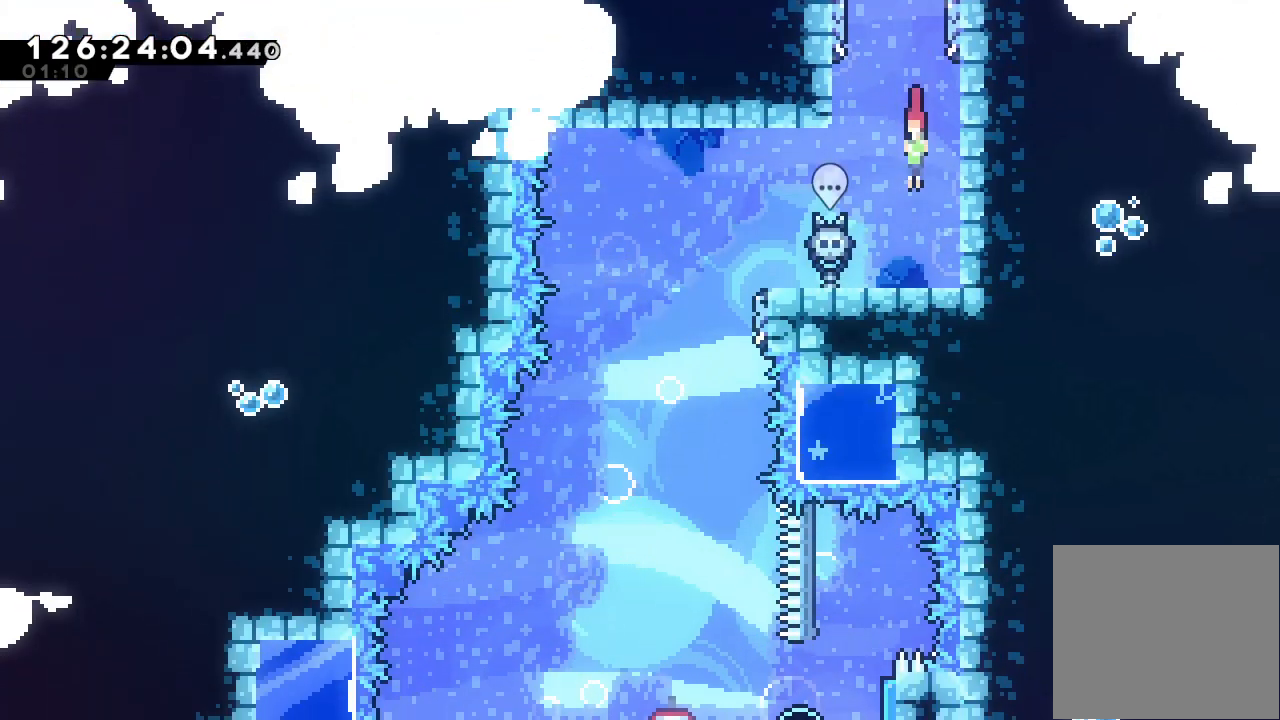
{"keys": ["d", "left"], "events": [[67, "left", "down"], [133, "down", "up"], [233, "left", "up"], [300, "left", "down"], [467, "d", "down"]]}